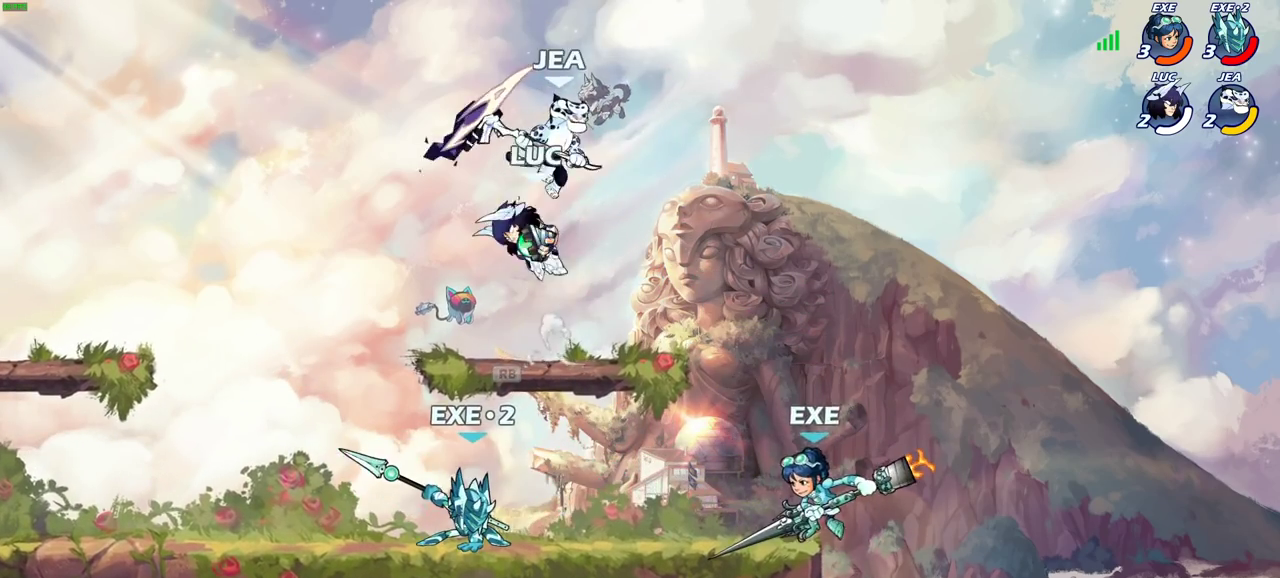
Gameplay with a controller (PlayStation layout); each line is a JSON object with the inputs held at the frame after it (dt_ms = milliseconds from this image to that frame). "events" lists button and stick changes between this image and that frame as [ms after this image, input, new state], when the widget could be followed in between. Not read: L1 R1.
{"dt_ms": 400, "buttons": ["CIRCLE"], "left_stick": "right", "right_stick": "center"}
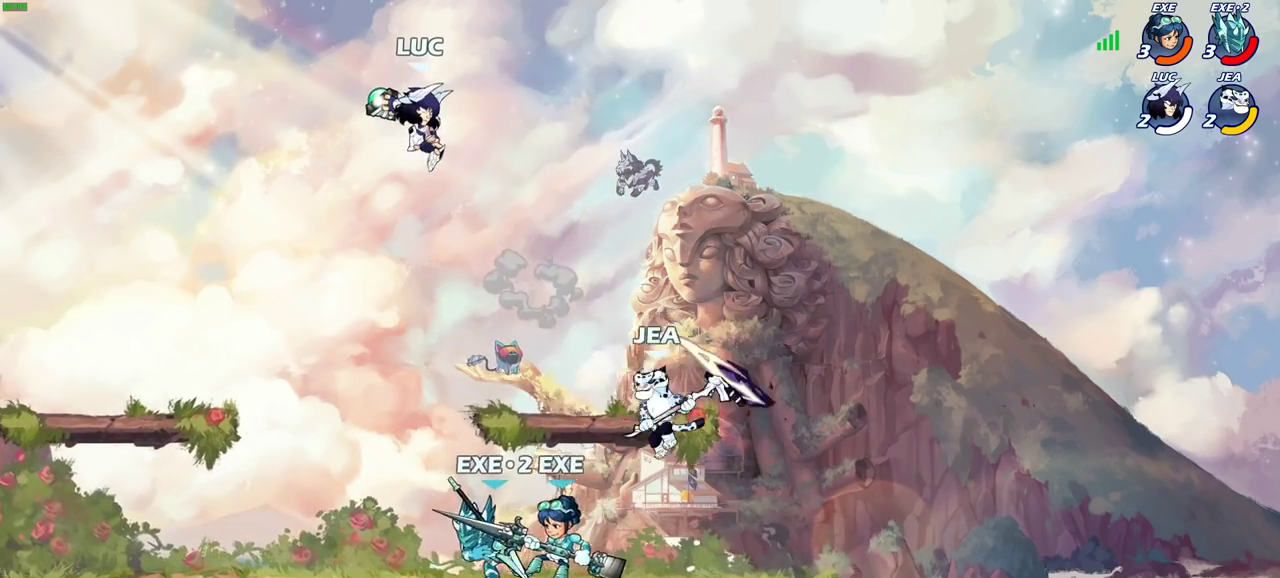
{"dt_ms": 600, "buttons": [], "left_stick": "left", "right_stick": "center", "events": [[33, "left_stick", "down"], [150, "CIRCLE", "up"], [217, "left_stick", "center"], [500, "left_stick", "left"]]}
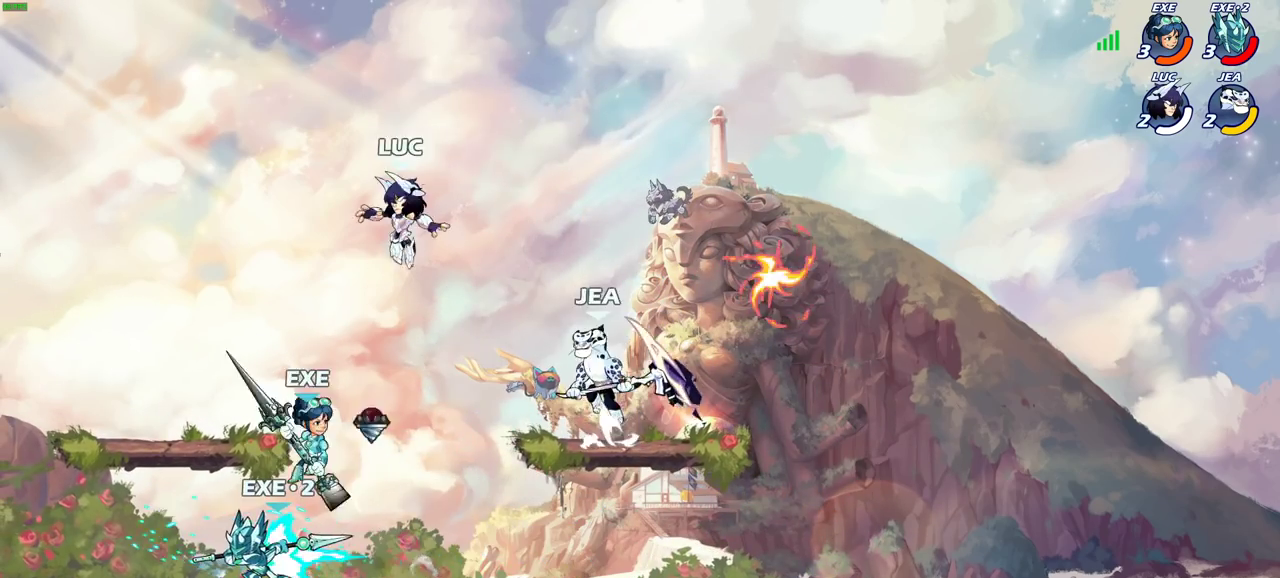
{"dt_ms": 400, "buttons": [], "left_stick": "down-left", "right_stick": "center", "events": [[150, "CROSS", "down"], [250, "CROSS", "up"], [250, "left_stick", "up-left"], [367, "left_stick", "down-left"]]}
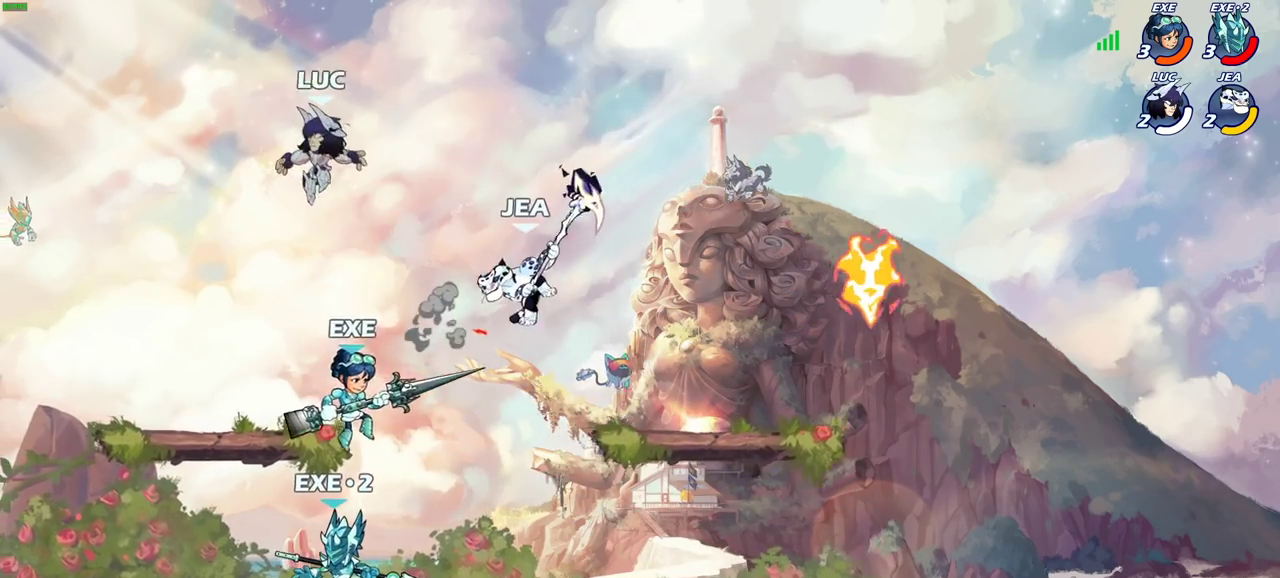
{"dt_ms": 400, "buttons": [], "left_stick": "down-left", "right_stick": "center", "events": []}
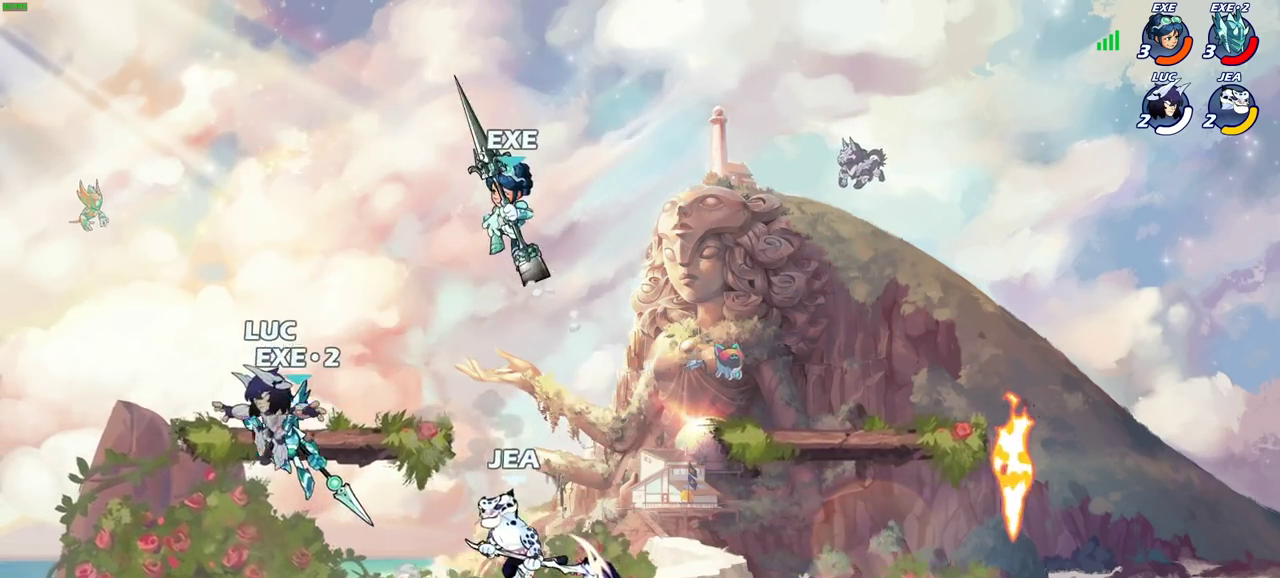
{"dt_ms": 600, "buttons": ["SQUARE"], "left_stick": "center", "right_stick": "center", "events": [[150, "left_stick", "left"], [333, "left_stick", "up-right"], [400, "left_stick", "center"], [550, "SQUARE", "down"]]}
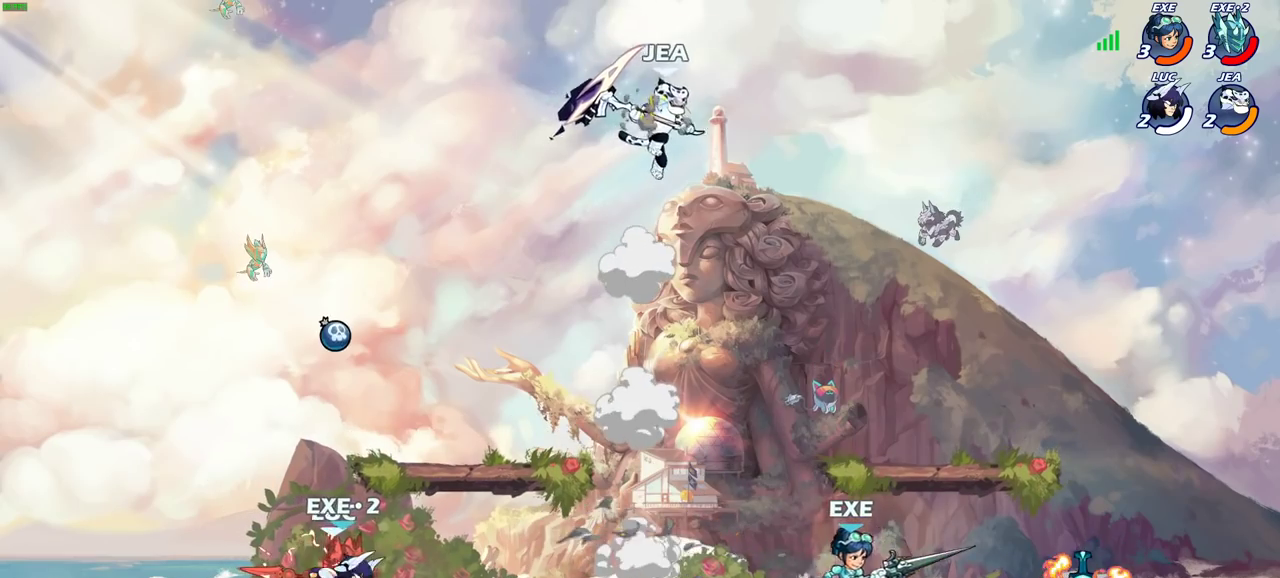
{"dt_ms": 500, "buttons": ["SQUARE"], "left_stick": "center", "right_stick": "center", "events": [[33, "SQUARE", "up"], [133, "SQUARE", "down"], [200, "SQUARE", "up"], [300, "SQUARE", "down"], [383, "SQUARE", "up"], [483, "SQUARE", "down"]]}
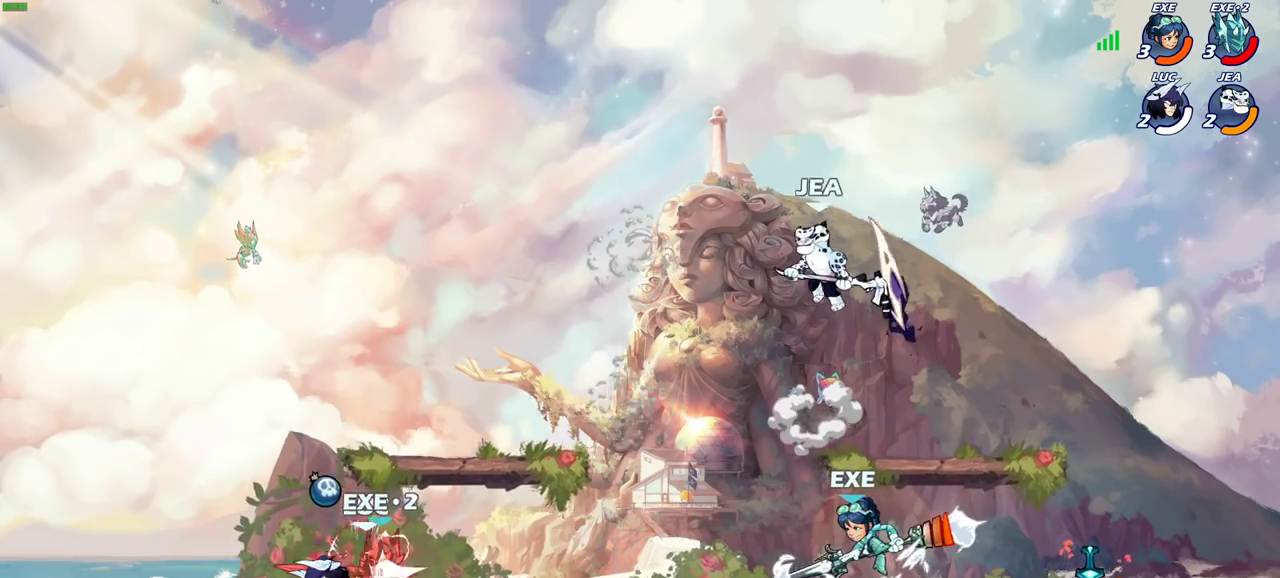
{"dt_ms": 300, "buttons": [], "left_stick": "left", "right_stick": "center", "events": [[100, "left_stick", "left"], [117, "SQUARE", "up"]]}
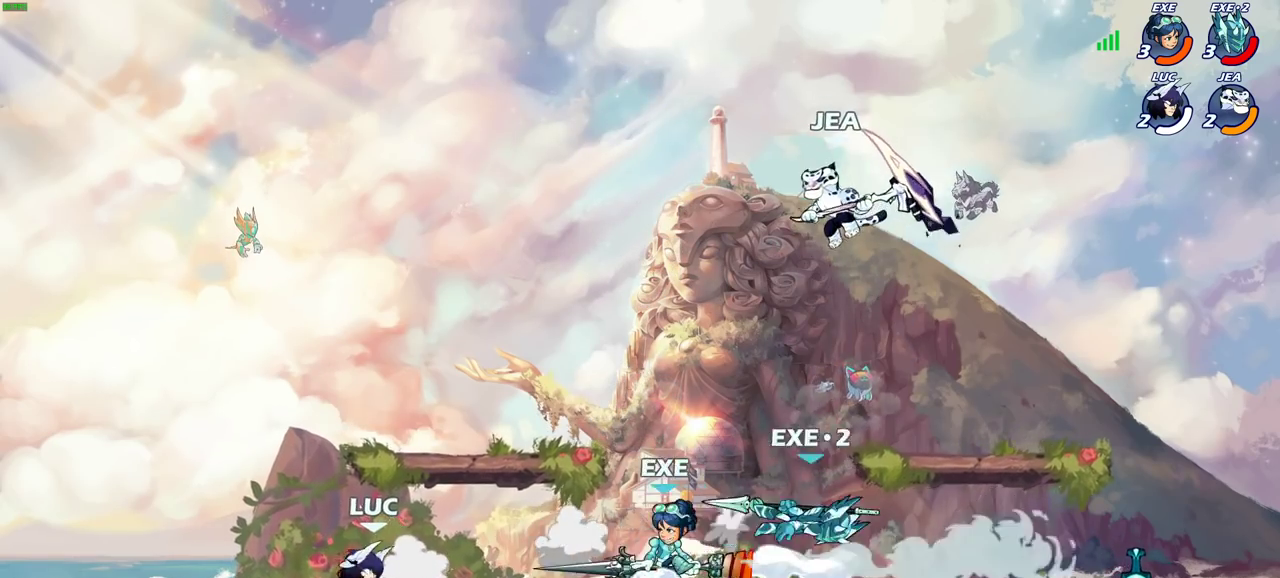
{"dt_ms": 800, "buttons": [], "left_stick": "center", "right_stick": "center", "events": [[33, "CROSS", "down"], [133, "left_stick", "up-left"], [167, "CROSS", "up"], [283, "left_stick", "up-right"], [350, "left_stick", "down-right"], [400, "CIRCLE", "down"], [467, "CIRCLE", "up"], [483, "left_stick", "center"]]}
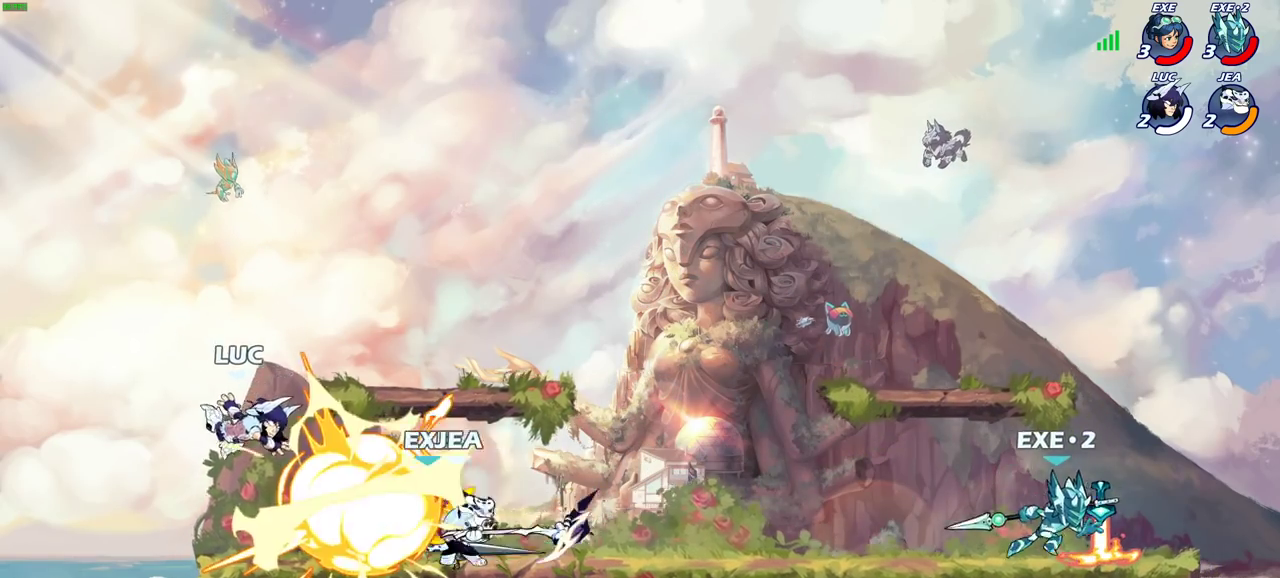
{"dt_ms": 400, "buttons": [], "left_stick": "up-right", "right_stick": "center", "events": [[67, "CROSS", "down"], [233, "left_stick", "right"], [267, "CROSS", "up"], [383, "left_stick", "up-right"]]}
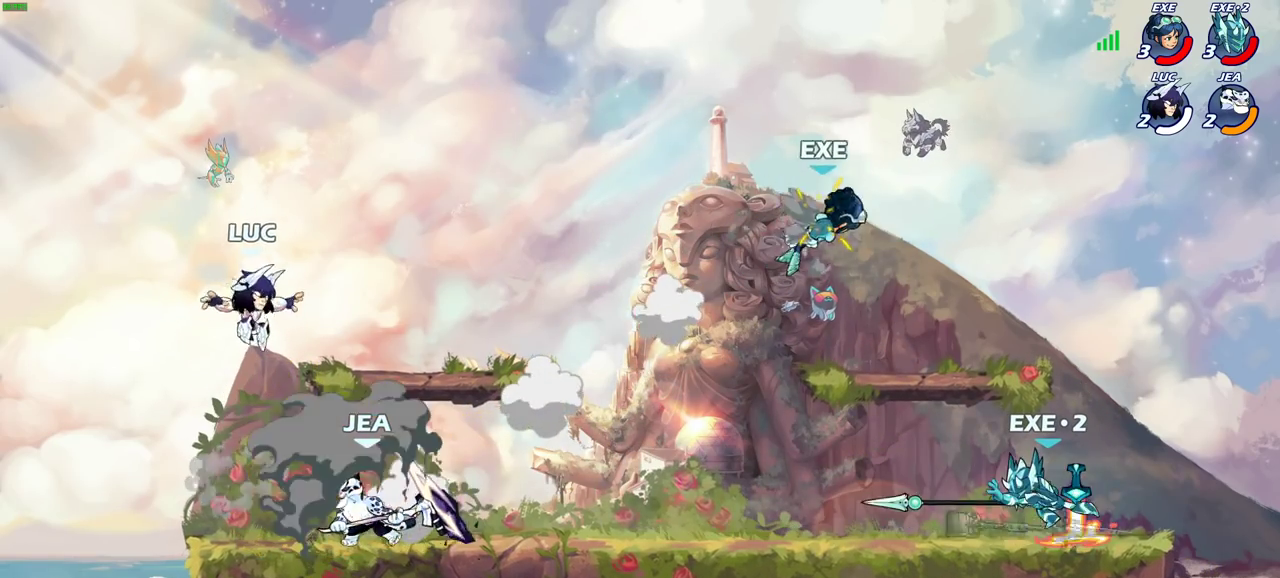
{"dt_ms": 500, "buttons": ["CIRCLE", "R2"], "left_stick": "right", "right_stick": "center", "events": [[117, "left_stick", "down-right"], [250, "left_stick", "right"], [417, "CIRCLE", "down"], [417, "R2", "down"]]}
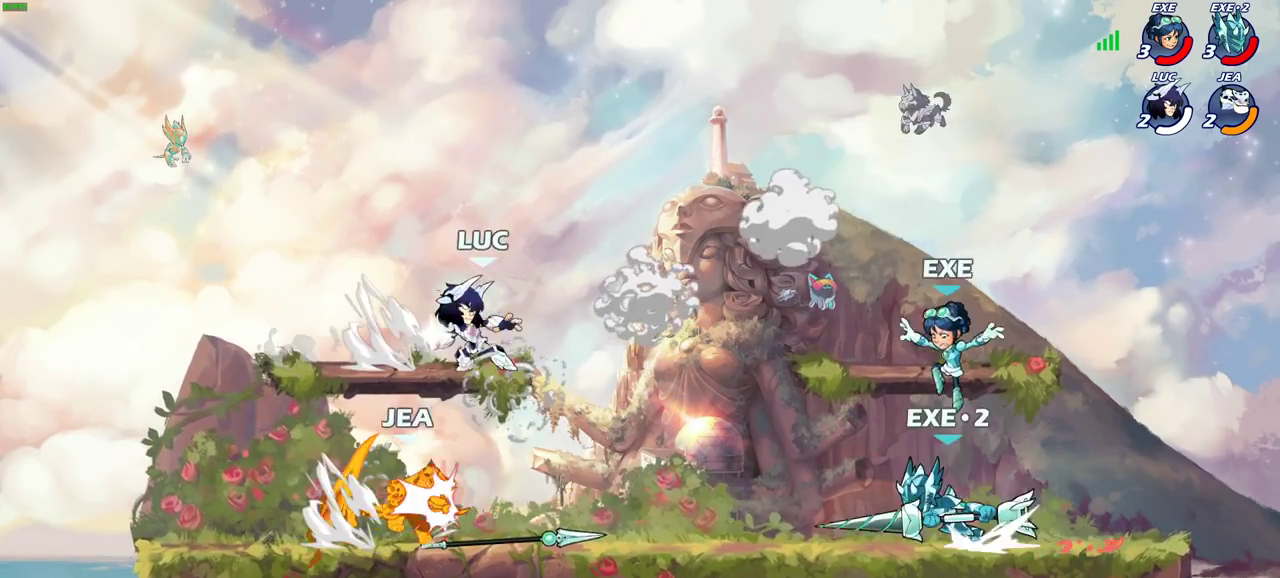
{"dt_ms": 600, "buttons": [], "left_stick": "center", "right_stick": "center", "events": [[83, "R2", "up"], [267, "CIRCLE", "up"], [350, "left_stick", "center"]]}
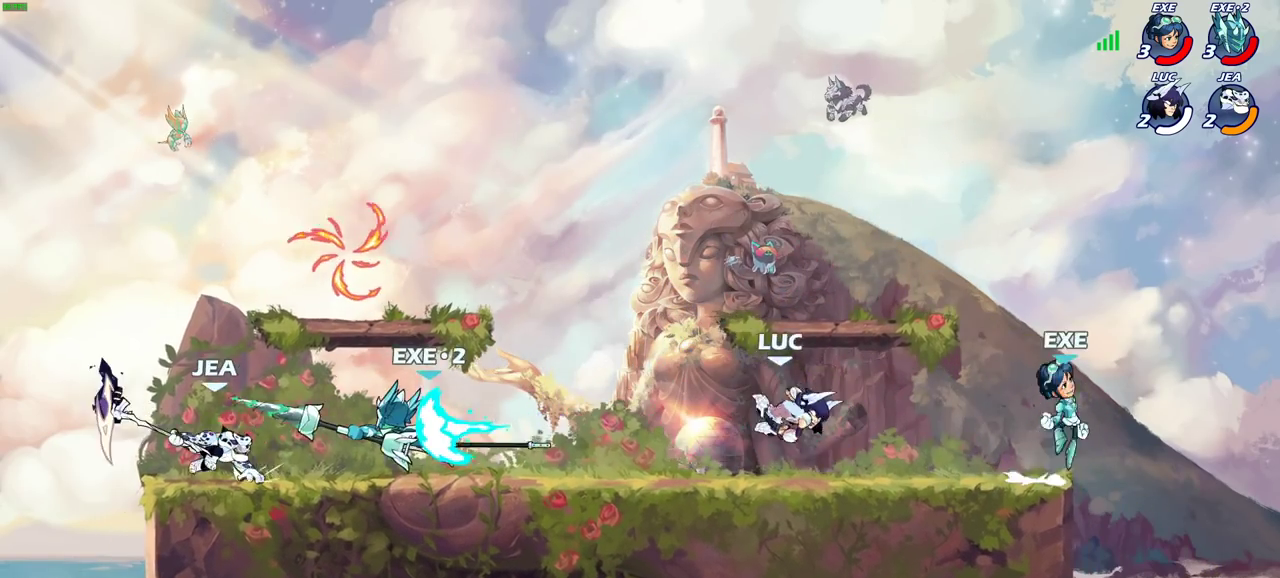
{"dt_ms": 400, "buttons": ["CROSS", "SQUARE"], "left_stick": "center", "right_stick": "down-left", "events": [[317, "CROSS", "down"], [367, "SQUARE", "down"], [400, "right_stick", "down-left"]]}
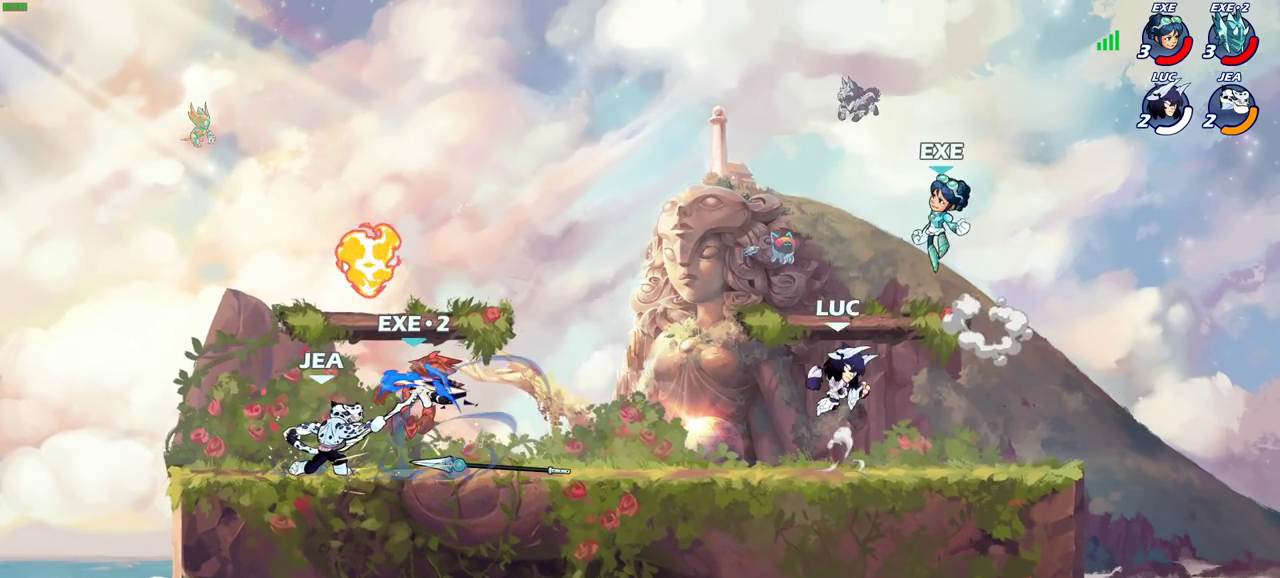
{"dt_ms": 400, "buttons": [], "left_stick": "left", "right_stick": "center", "events": [[33, "CROSS", "up"], [50, "SQUARE", "up"], [50, "right_stick", "center"], [167, "left_stick", "left"]]}
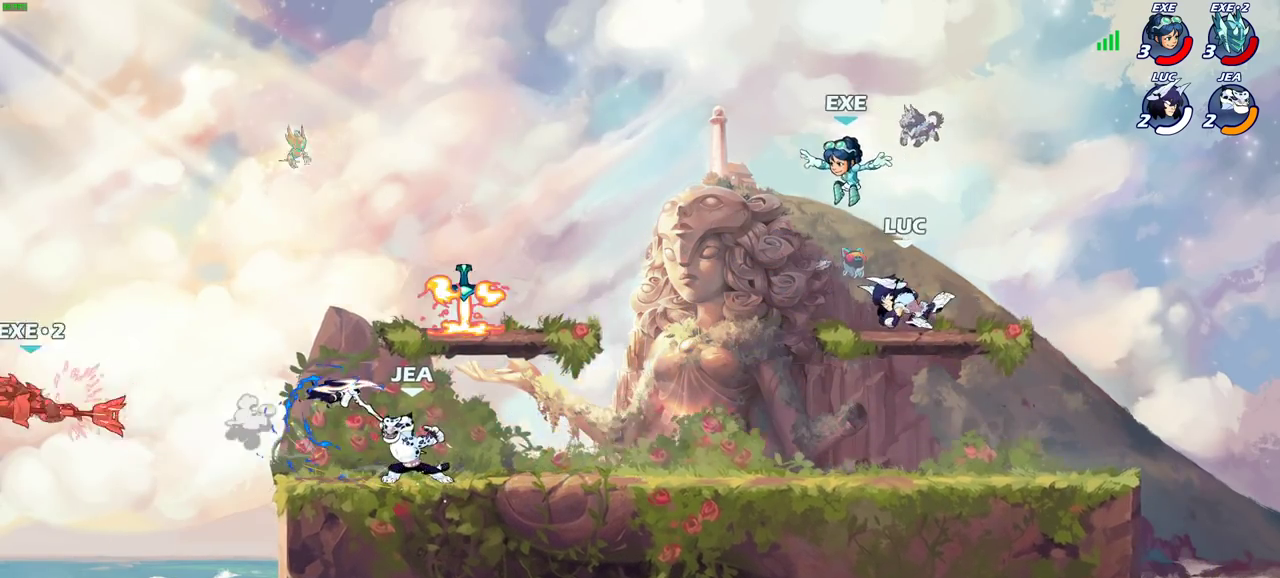
{"dt_ms": 600, "buttons": ["CIRCLE"], "left_stick": "left", "right_stick": "center", "events": [[67, "left_stick", "up-left"], [250, "left_stick", "left"], [317, "R2", "down"], [333, "CIRCLE", "down"], [600, "R2", "up"]]}
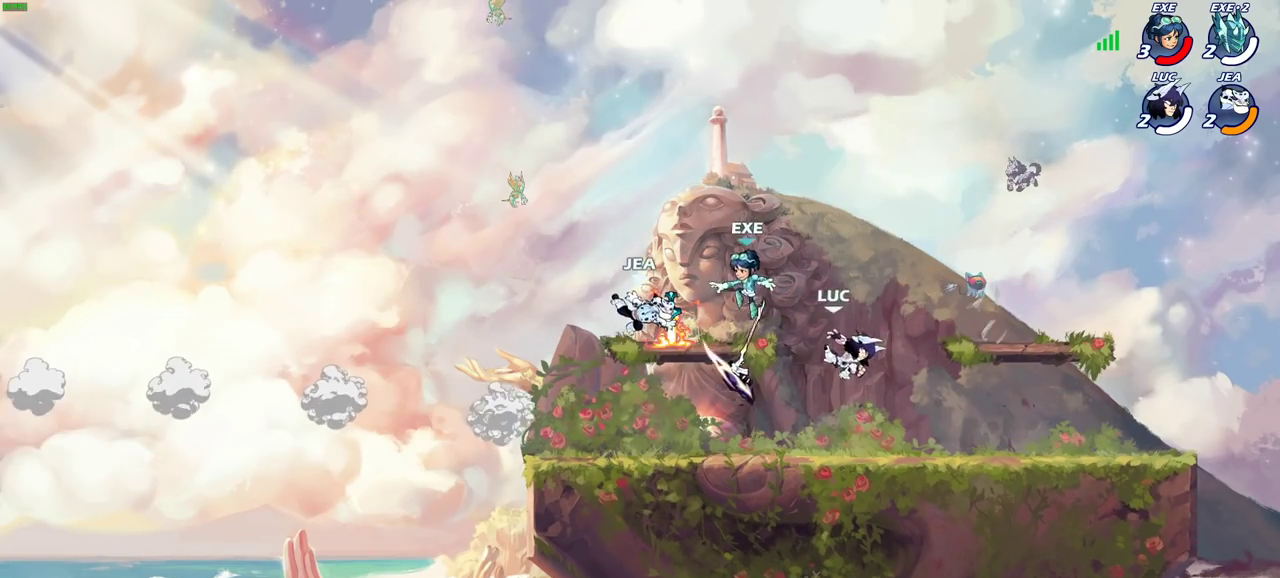
{"dt_ms": 300, "buttons": [], "left_stick": "center", "right_stick": "center", "events": [[50, "CIRCLE", "up"], [267, "left_stick", "center"]]}
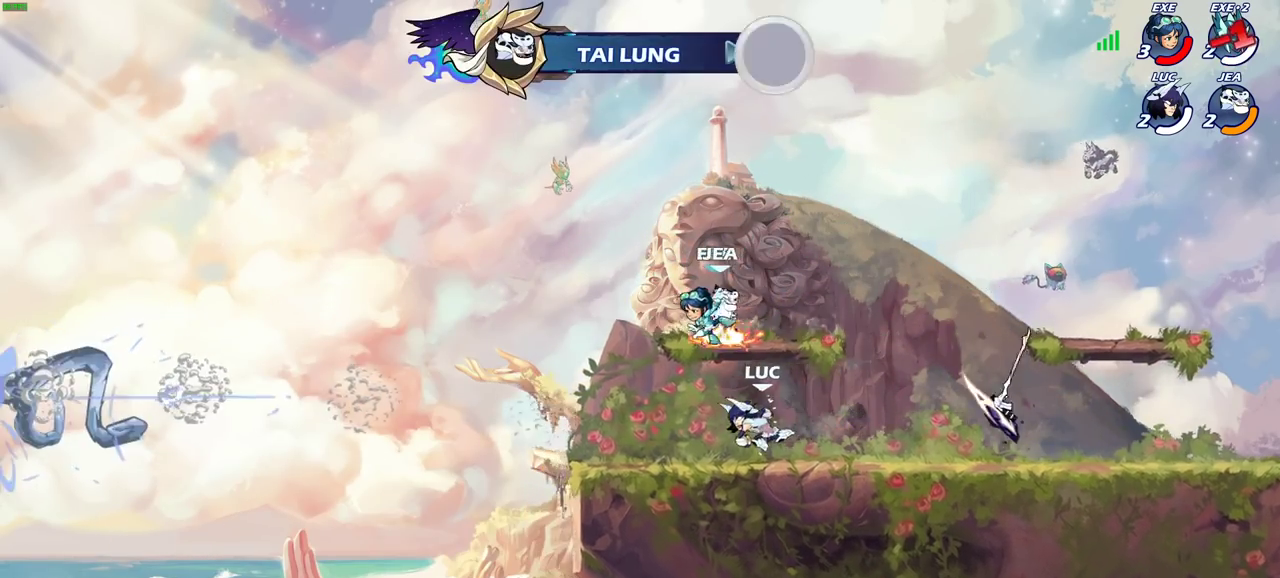
{"dt_ms": 600, "buttons": [], "left_stick": "center", "right_stick": "center", "events": [[450, "left_stick", "left"], [467, "SQUARE", "down"], [483, "right_stick", "down"], [583, "SQUARE", "up"], [583, "left_stick", "center"], [583, "right_stick", "center"]]}
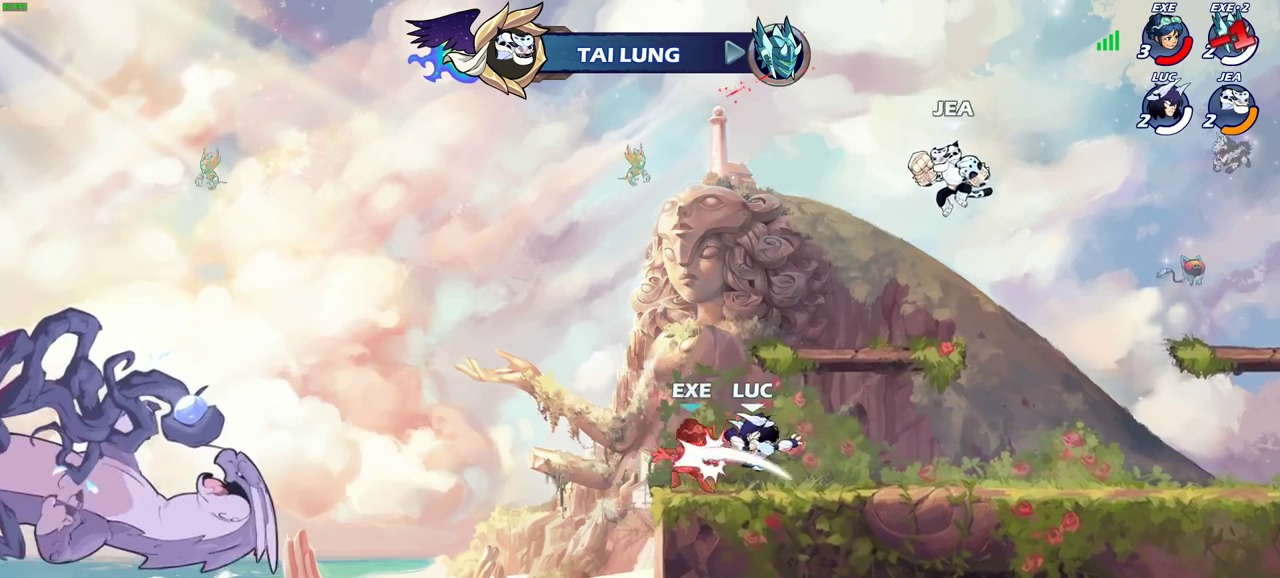
{"dt_ms": 600, "buttons": [], "left_stick": "left", "right_stick": "center", "events": [[300, "left_stick", "right"], [583, "left_stick", "left"]]}
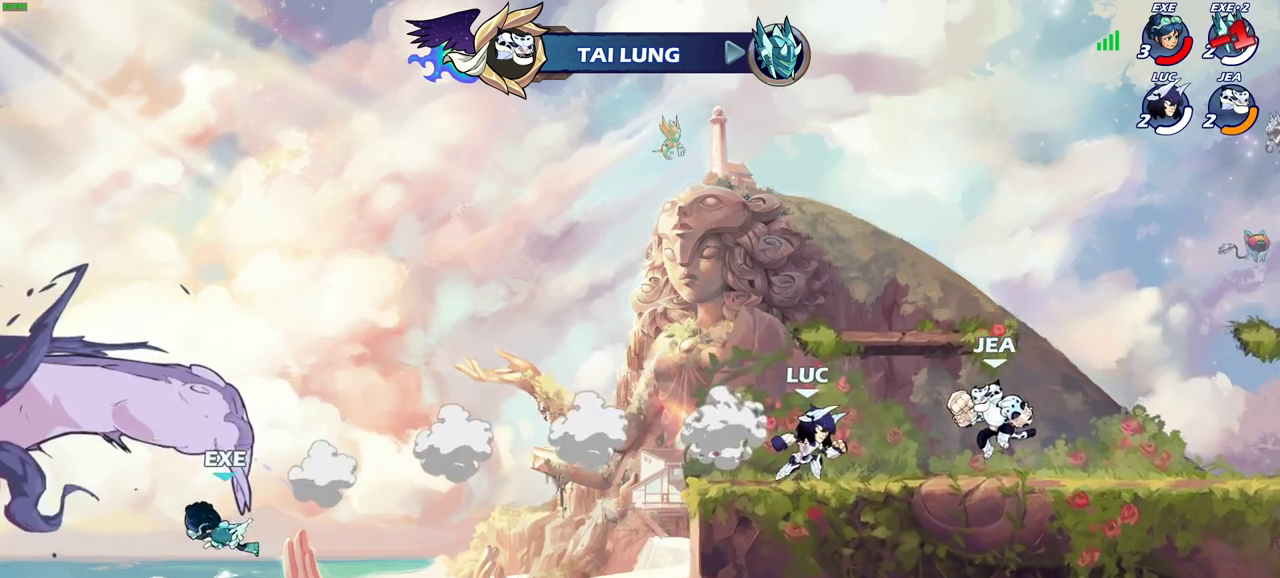
{"dt_ms": 500, "buttons": [], "left_stick": "left", "right_stick": "center", "events": [[233, "R2", "down"], [250, "CROSS", "down"], [400, "CROSS", "up"], [400, "R2", "up"]]}
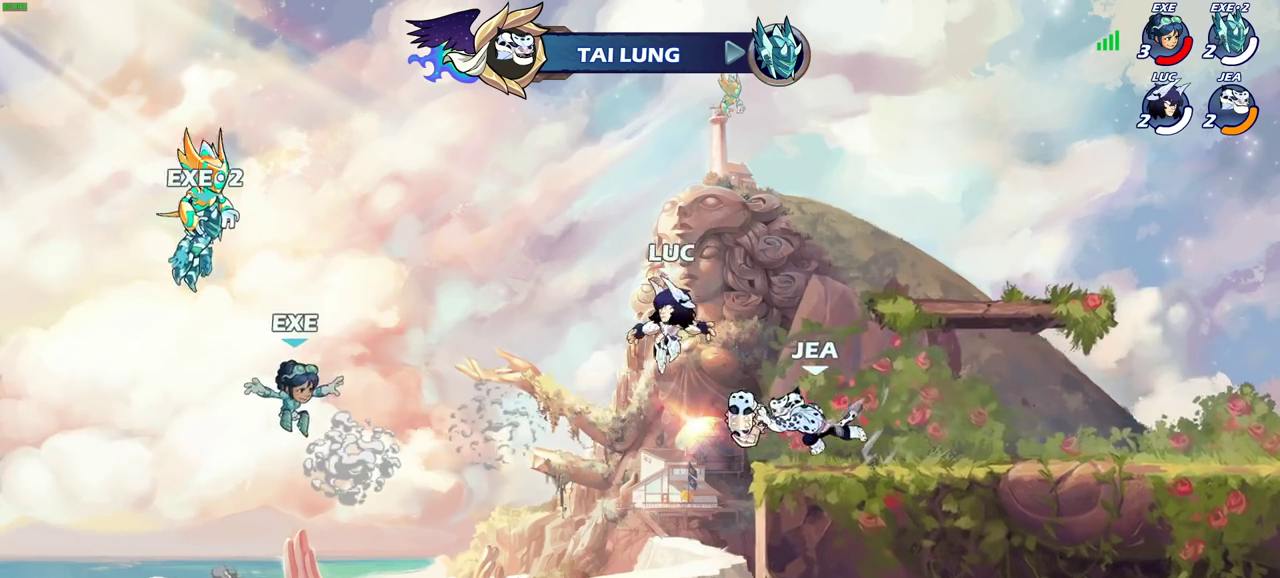
{"dt_ms": 400, "buttons": [], "left_stick": "right", "right_stick": "center", "events": [[67, "CROSS", "down"], [167, "SQUARE", "down"], [183, "right_stick", "down-left"], [267, "CROSS", "up"], [267, "SQUARE", "up"], [283, "right_stick", "center"], [367, "left_stick", "right"]]}
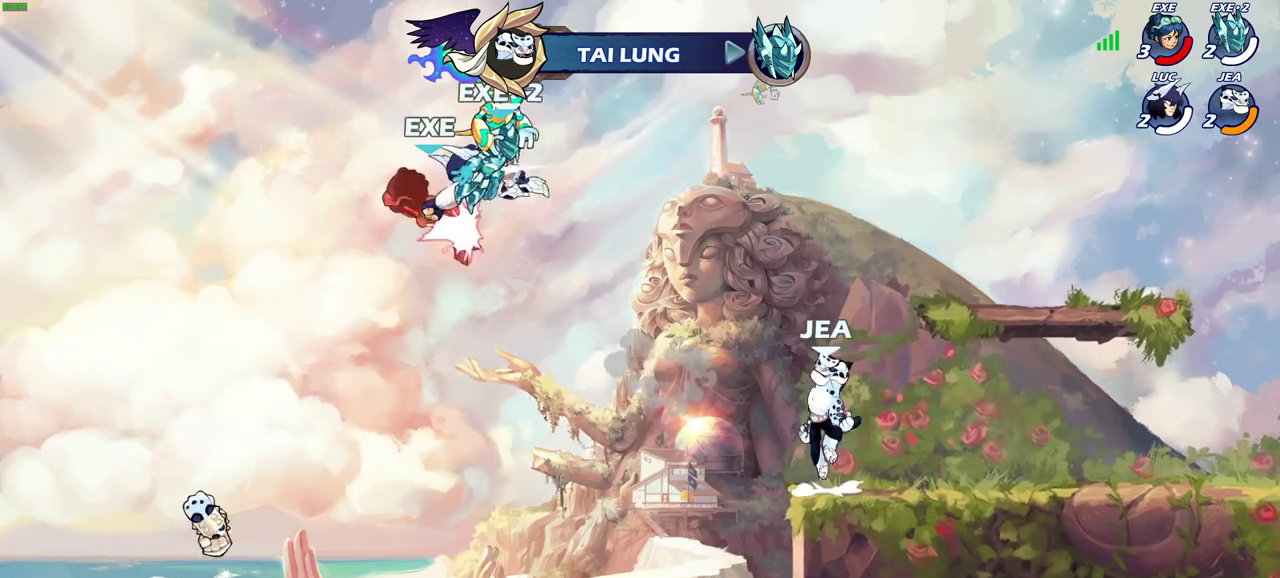
{"dt_ms": 600, "buttons": ["CROSS"], "left_stick": "right", "right_stick": "center", "events": [[567, "CROSS", "down"]]}
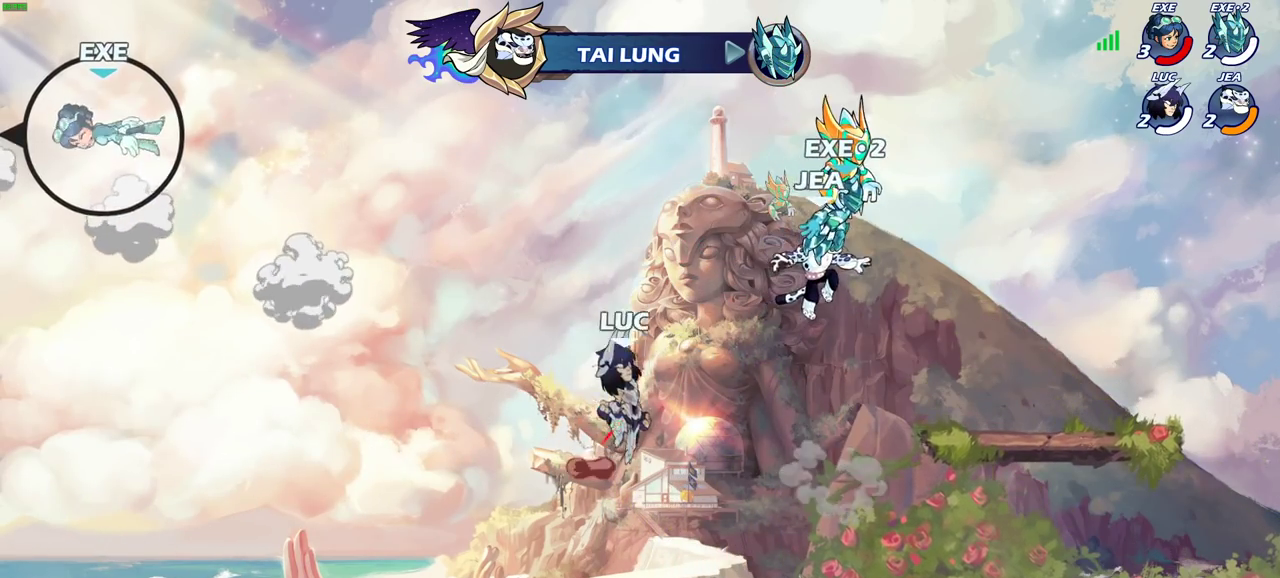
{"dt_ms": 700, "buttons": [], "left_stick": "left", "right_stick": "center", "events": [[67, "left_stick", "up-right"], [133, "CROSS", "up"], [217, "left_stick", "right"], [283, "R2", "down"], [500, "R2", "up"], [550, "left_stick", "down-right"], [617, "left_stick", "down-left"], [683, "left_stick", "left"]]}
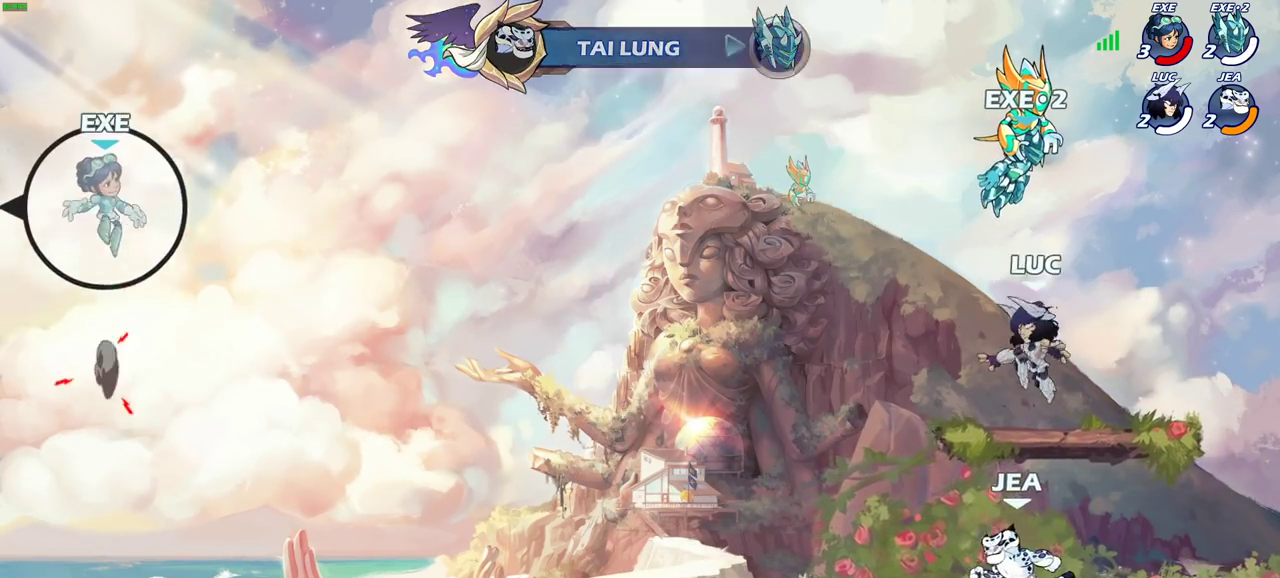
{"dt_ms": 300, "buttons": [], "left_stick": "up-left", "right_stick": "center", "events": [[50, "left_stick", "up-left"], [200, "left_stick", "right"], [300, "left_stick", "up-left"]]}
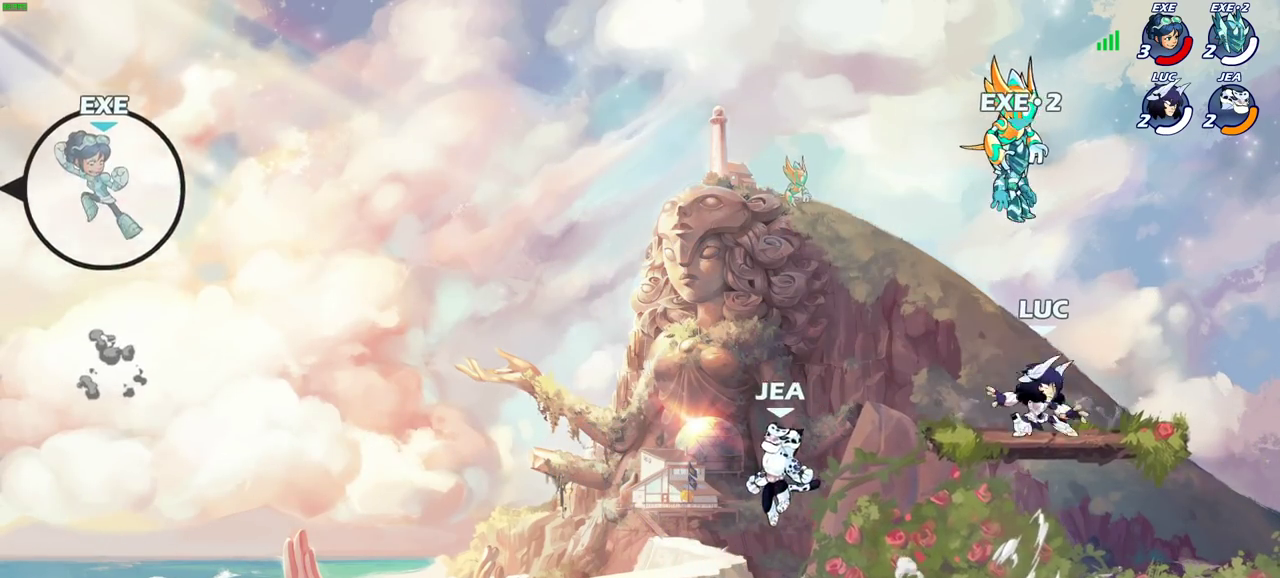
{"dt_ms": 400, "buttons": [], "left_stick": "up-right", "right_stick": "center", "events": [[150, "left_stick", "right"], [250, "left_stick", "left"], [367, "left_stick", "up-right"]]}
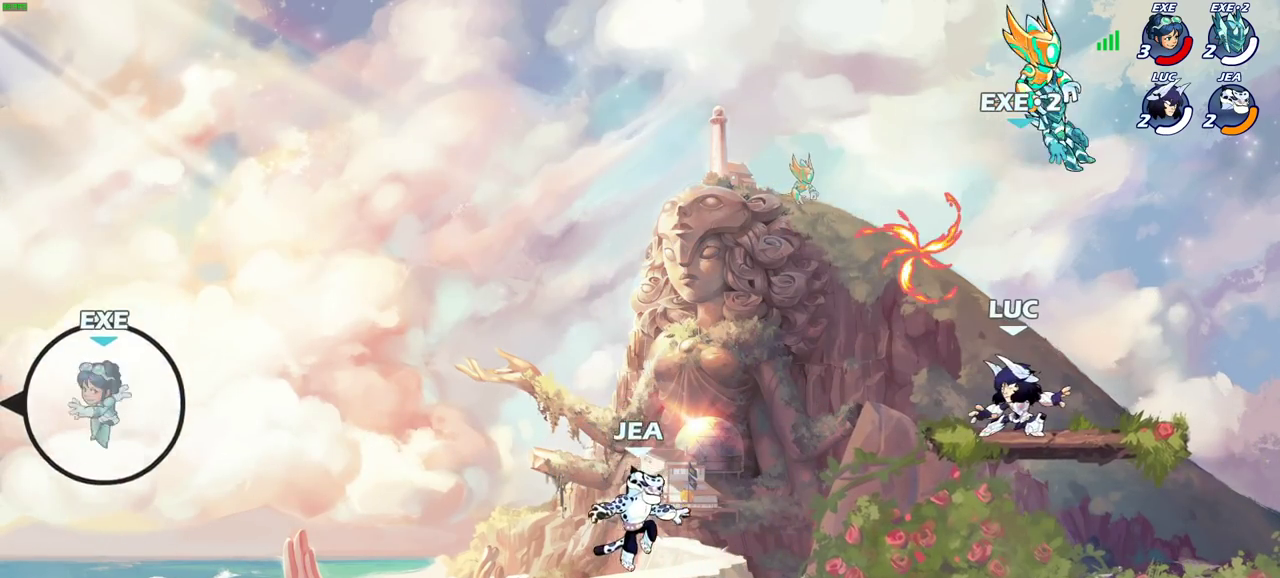
{"dt_ms": 600, "buttons": [], "left_stick": "up-right", "right_stick": "center", "events": [[17, "left_stick", "center"], [67, "left_stick", "up-left"], [83, "CROSS", "down"], [217, "CROSS", "up"], [500, "left_stick", "up"], [600, "left_stick", "up-right"]]}
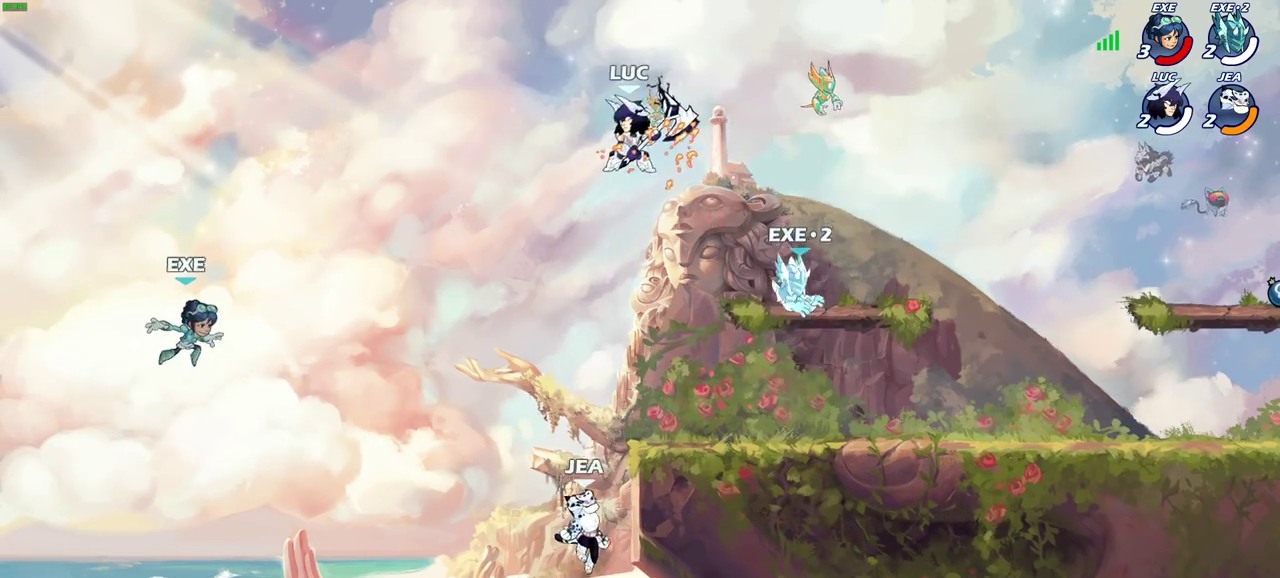
{"dt_ms": 300, "buttons": [], "left_stick": "down-left", "right_stick": "center", "events": [[67, "left_stick", "center"], [183, "left_stick", "left"], [283, "left_stick", "down-left"]]}
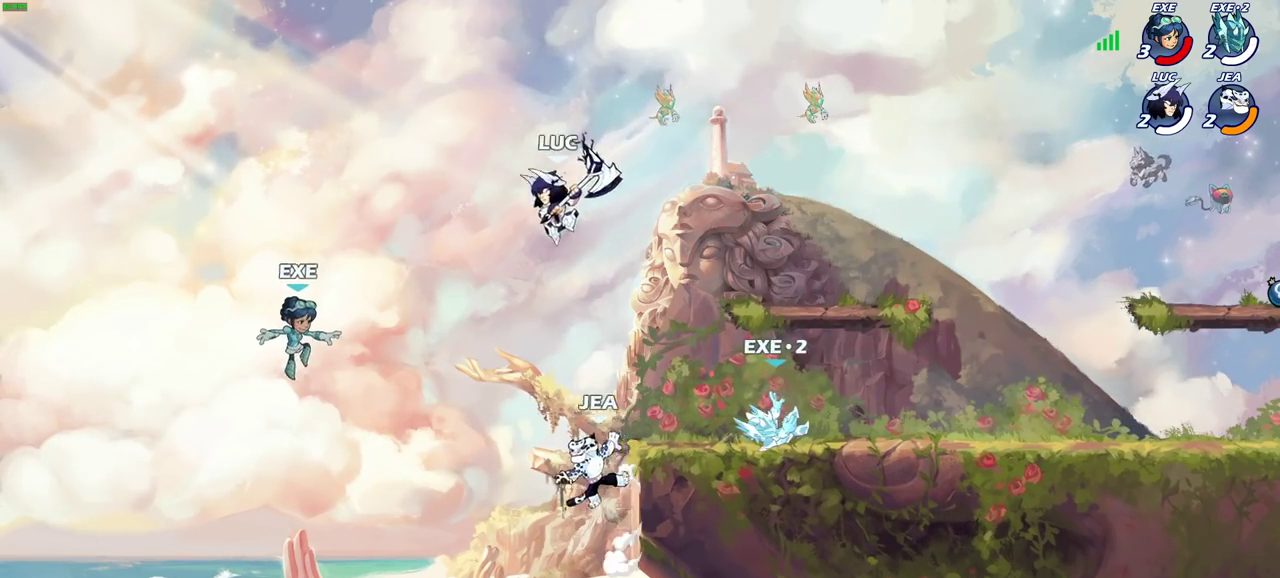
{"dt_ms": 600, "buttons": [], "left_stick": "center", "right_stick": "center", "events": [[17, "CIRCLE", "down"], [167, "CIRCLE", "up"], [167, "left_stick", "down"], [267, "left_stick", "center"]]}
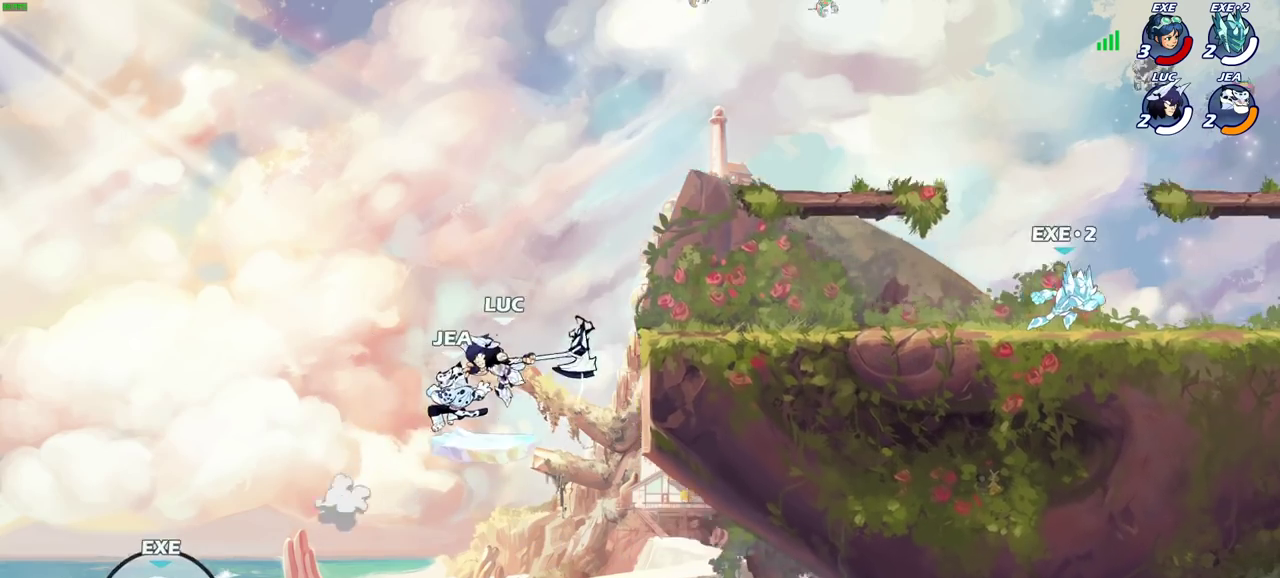
{"dt_ms": 600, "buttons": ["R2"], "left_stick": "up-right", "right_stick": "center", "events": [[117, "left_stick", "right"], [233, "CROSS", "down"], [433, "CROSS", "up"], [517, "left_stick", "up-right"], [550, "R2", "down"]]}
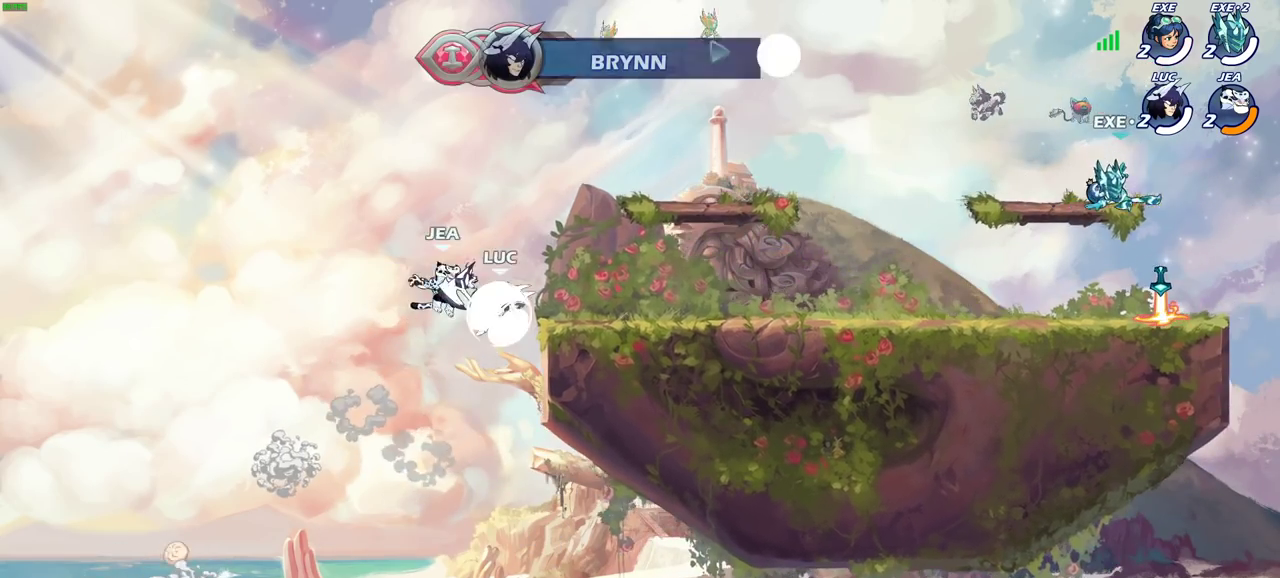
{"dt_ms": 300, "buttons": [], "left_stick": "center", "right_stick": "center", "events": [[117, "R2", "up"], [133, "left_stick", "right"], [233, "left_stick", "center"]]}
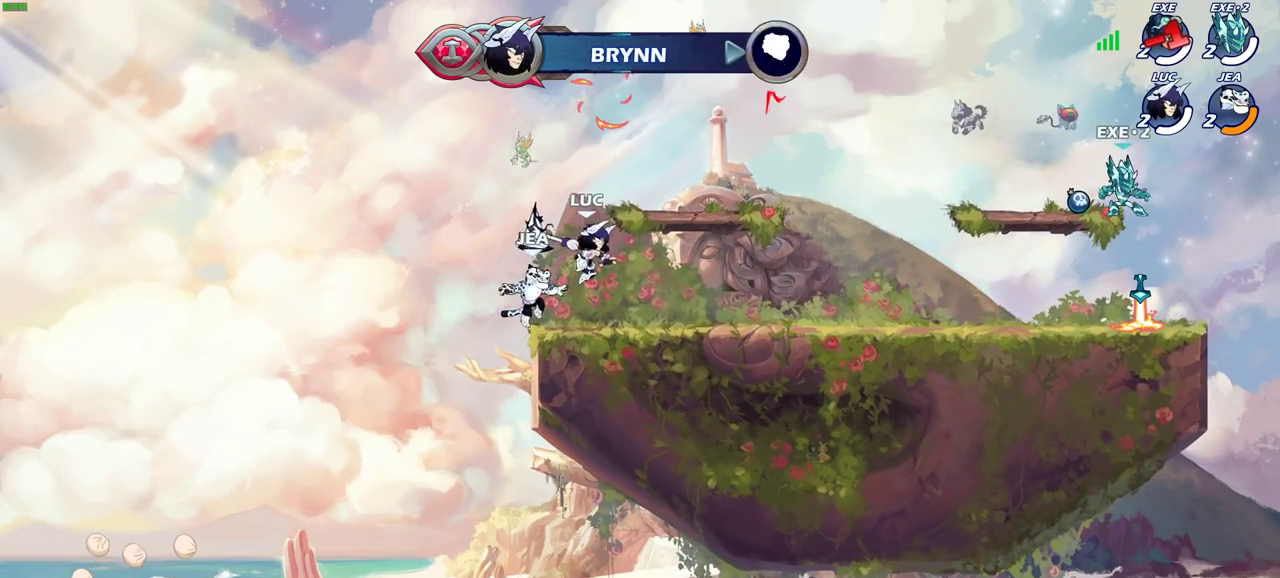
{"dt_ms": 900, "buttons": ["CROSS"], "left_stick": "up-right", "right_stick": "center", "events": [[317, "left_stick", "right"], [417, "left_stick", "left"], [517, "CROSS", "down"], [533, "left_stick", "up-left"], [650, "CROSS", "up"], [667, "left_stick", "up"], [717, "left_stick", "up-right"], [767, "CROSS", "down"]]}